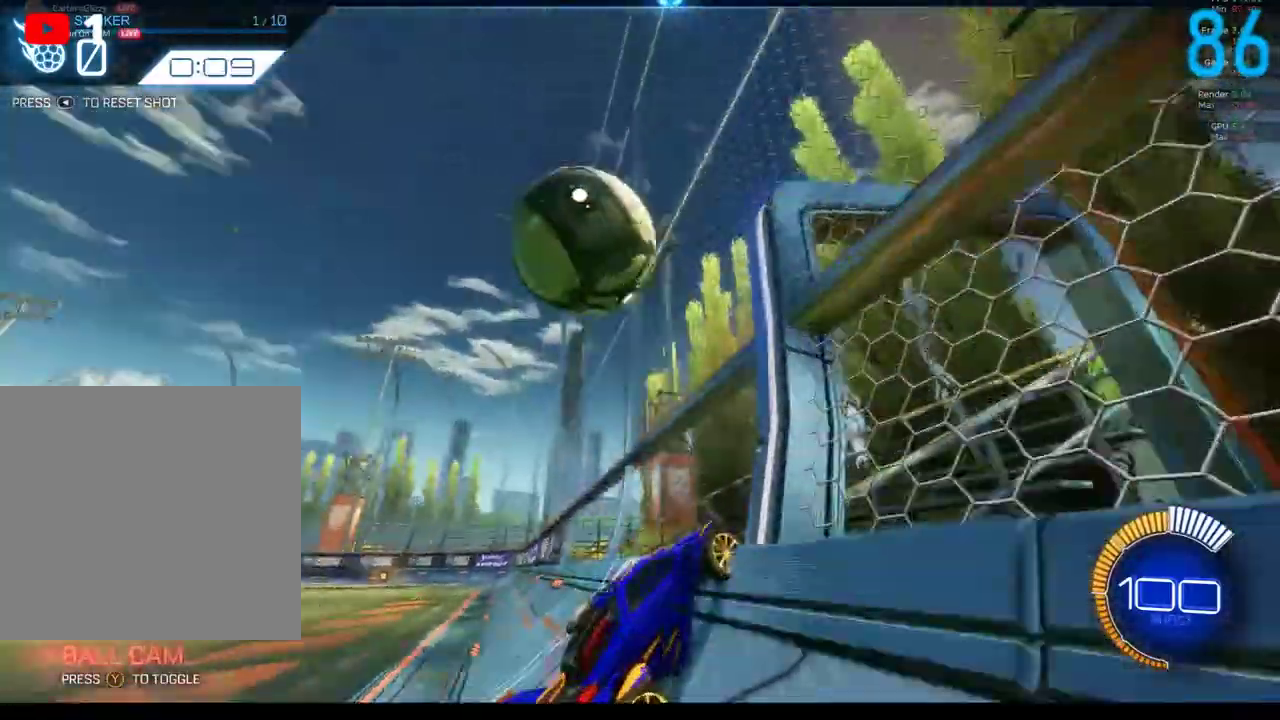
Gameplay with a controller (Xbox layout); each line is a JSON object with the inputs held at the frame after it. "events" lists button and stick changes between this image and that frame as [ms after this image, input, new state], when the widget could be followed in between. Not read: L1 R1.
{"buttons": ["B", "R2"], "left_stick": "center", "right_stick": "center", "events": [[233, "left_stick", "right"], [283, "A", "down"], [283, "R2", "down"], [383, "A", "up"], [450, "B", "down"], [467, "left_stick", "center"]]}
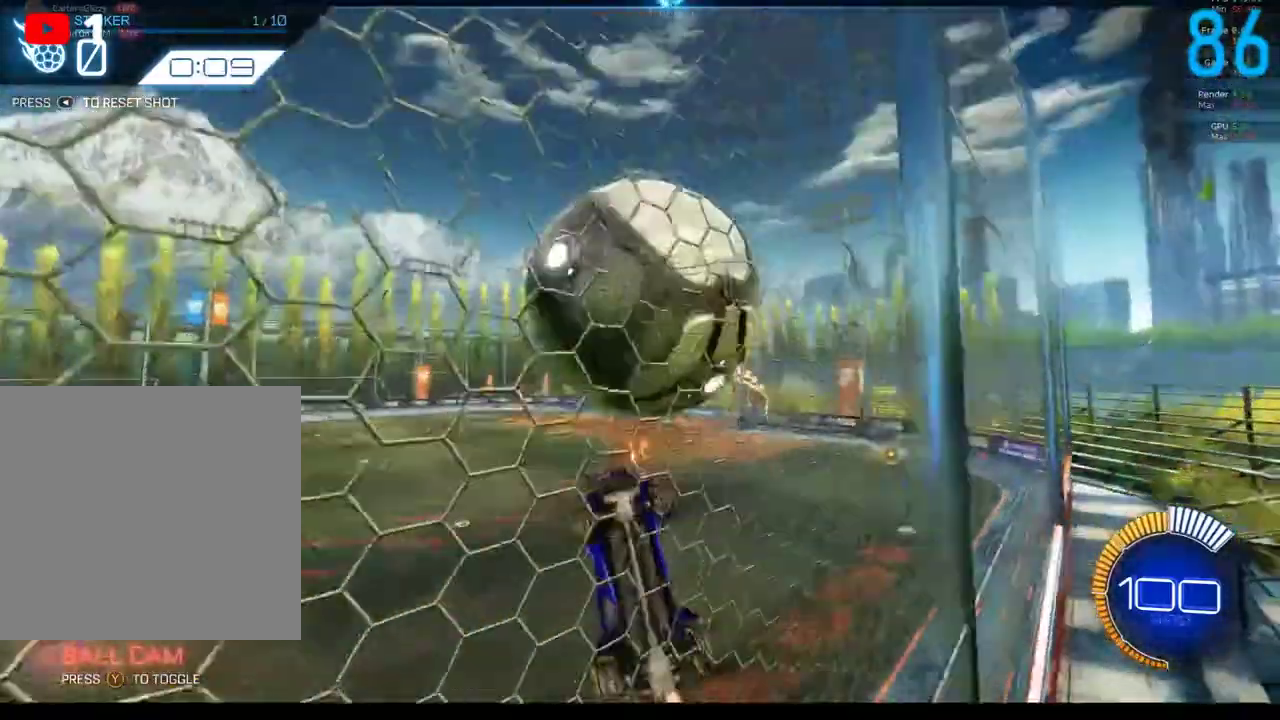
{"buttons": [], "left_stick": "down-right", "right_stick": "center", "events": [[83, "B", "up"], [183, "R2", "up"], [183, "left_stick", "down-right"]]}
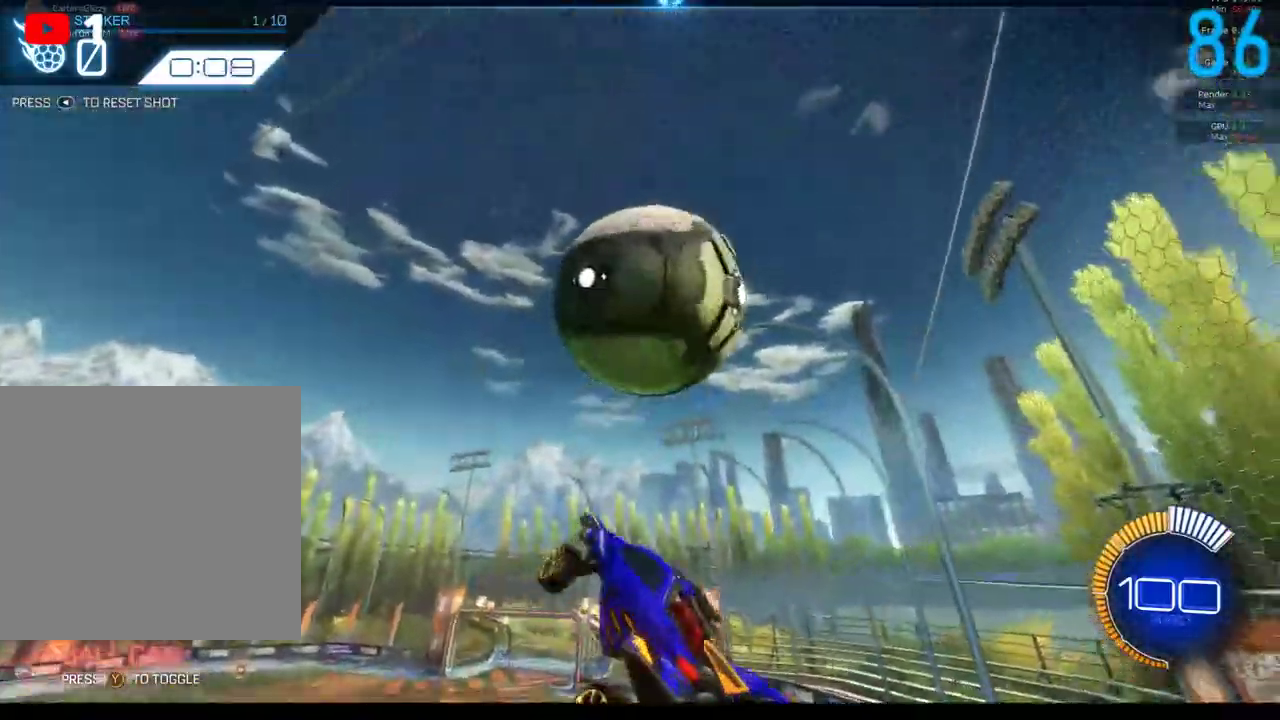
{"buttons": ["B", "R2"], "left_stick": "up-left", "right_stick": "center", "events": [[33, "left_stick", "right"], [83, "B", "down"], [133, "R2", "down"], [233, "B", "up"], [350, "B", "down"], [383, "left_stick", "up"], [433, "left_stick", "up-left"]]}
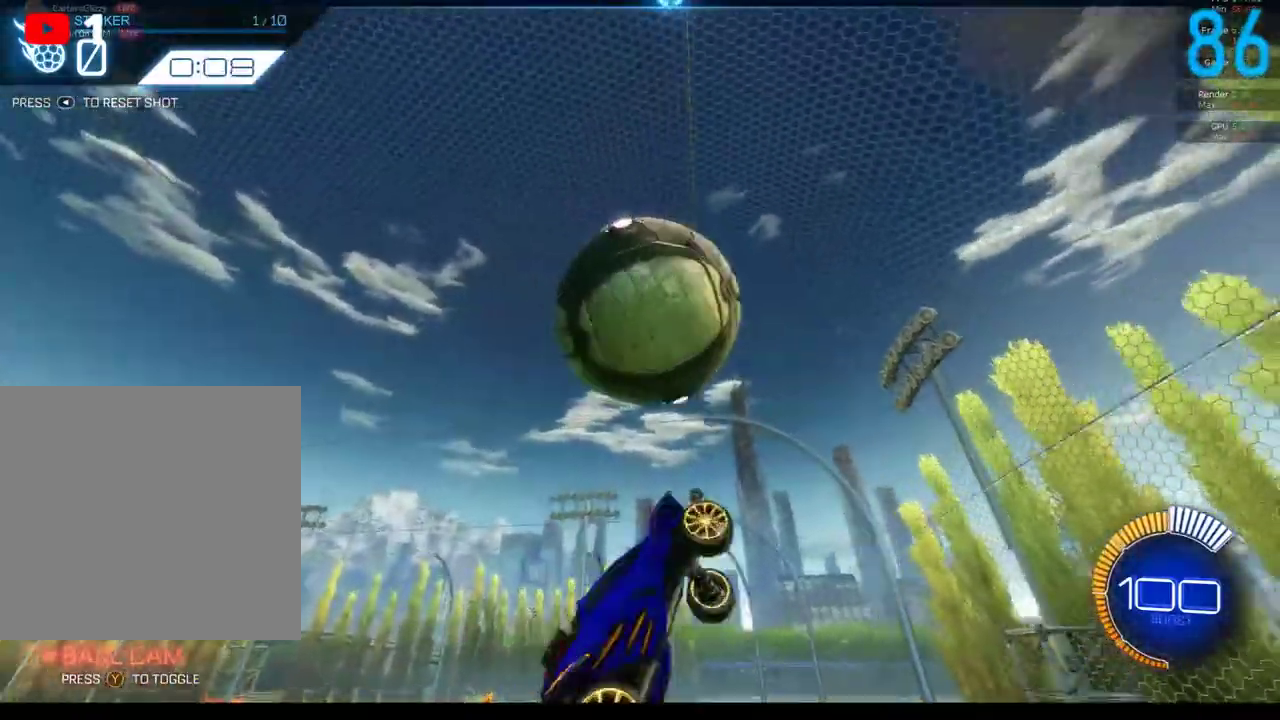
{"buttons": [], "left_stick": "up", "right_stick": "center", "events": [[17, "left_stick", "left"], [117, "left_stick", "down-left"], [183, "B", "up"], [183, "left_stick", "down"], [233, "R2", "up"], [267, "left_stick", "up-right"], [433, "left_stick", "up"]]}
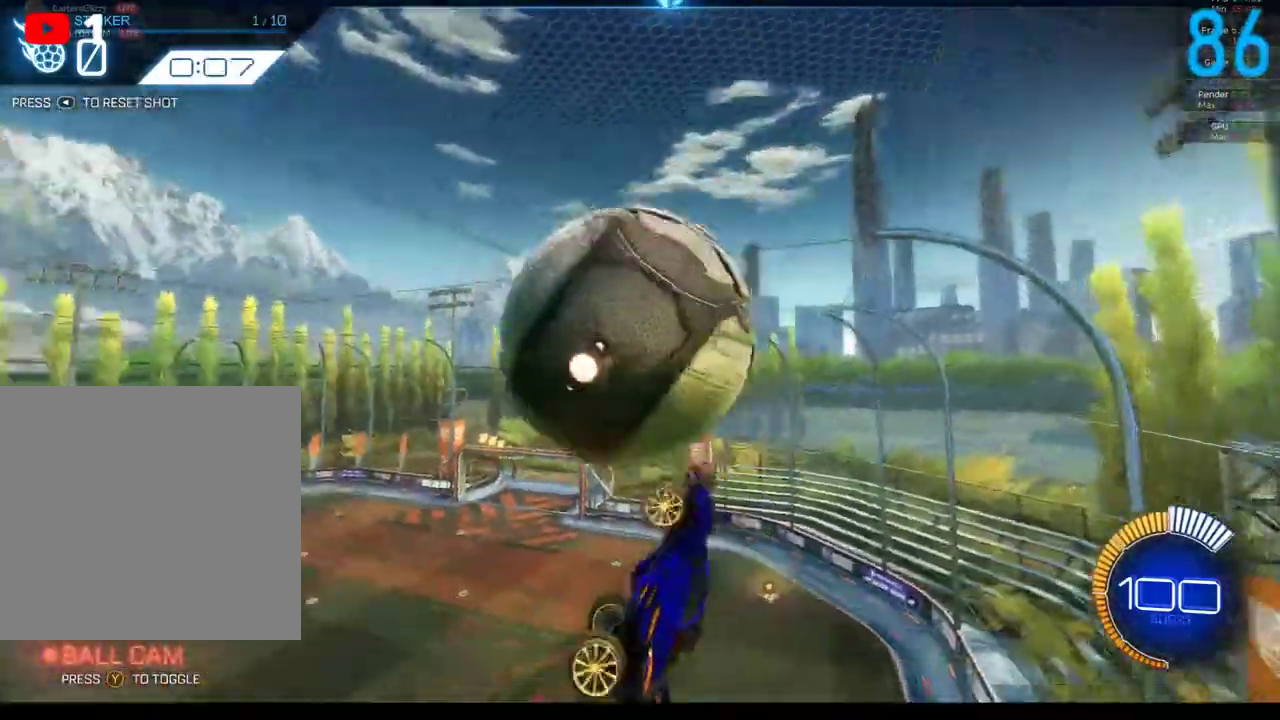
{"buttons": ["B"], "left_stick": "down", "right_stick": "center", "events": [[17, "left_stick", "up-left"], [200, "left_stick", "left"], [433, "B", "down"], [433, "left_stick", "down"]]}
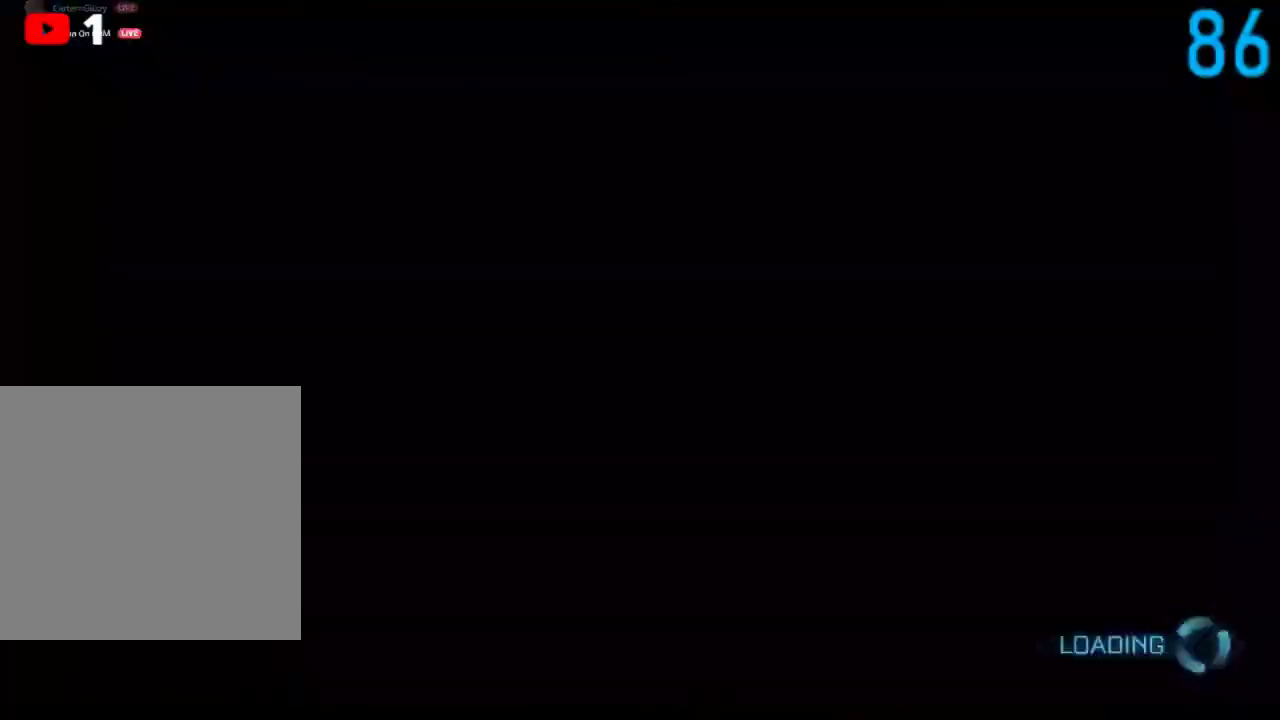
{"buttons": [], "left_stick": "center", "right_stick": "center", "events": [[67, "left_stick", "down-right"], [150, "left_stick", "right"], [233, "B", "up"], [233, "left_stick", "up-right"], [417, "left_stick", "center"]]}
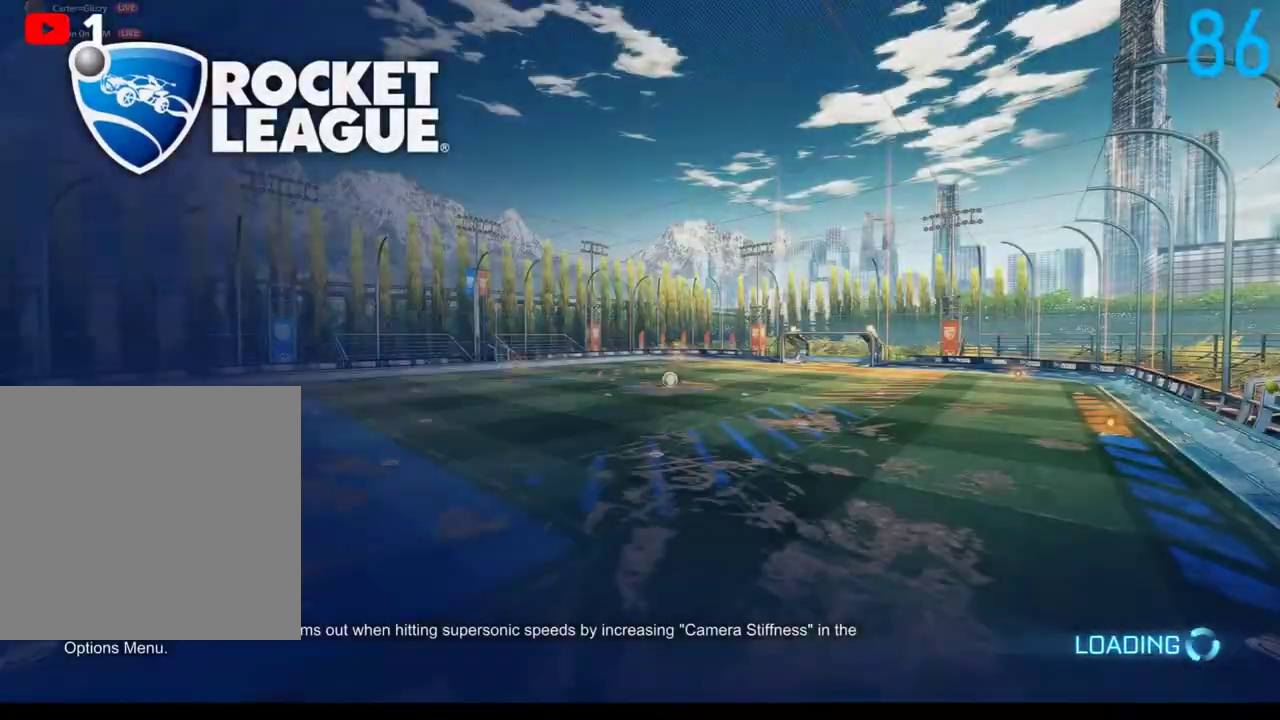
{"buttons": [], "left_stick": "center", "right_stick": "center", "events": []}
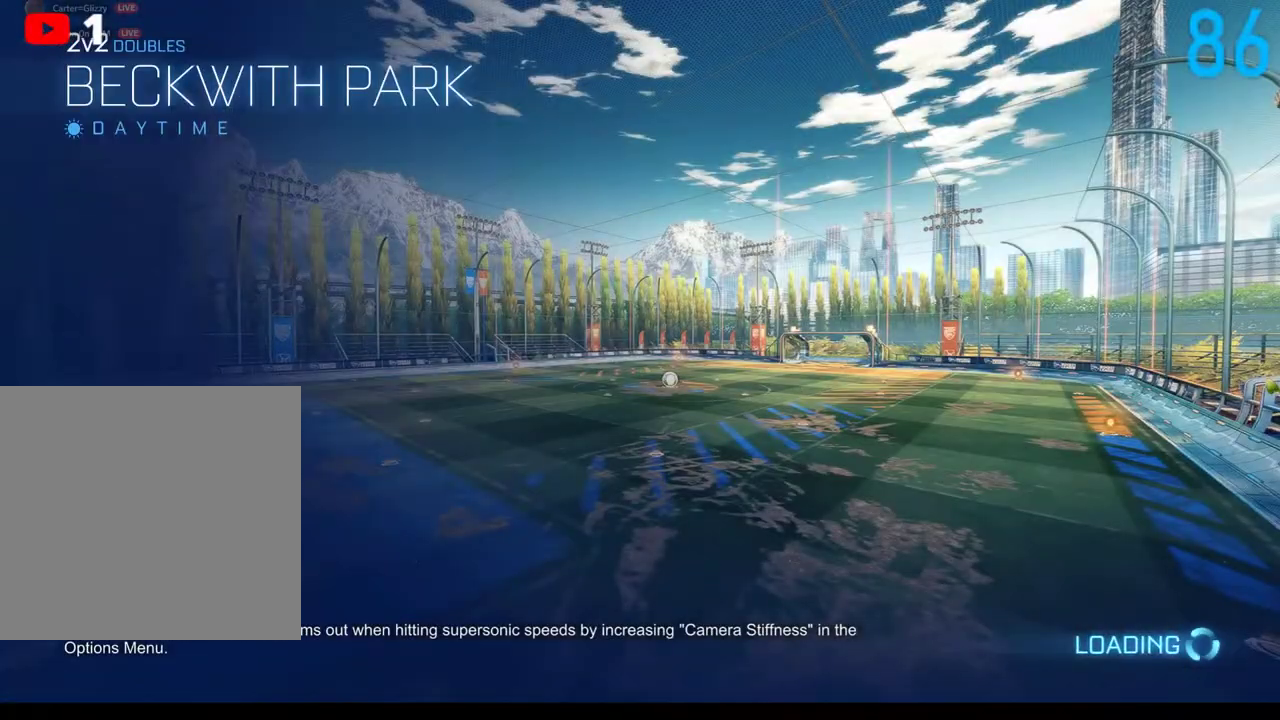
{"buttons": [], "left_stick": "center", "right_stick": "center", "events": []}
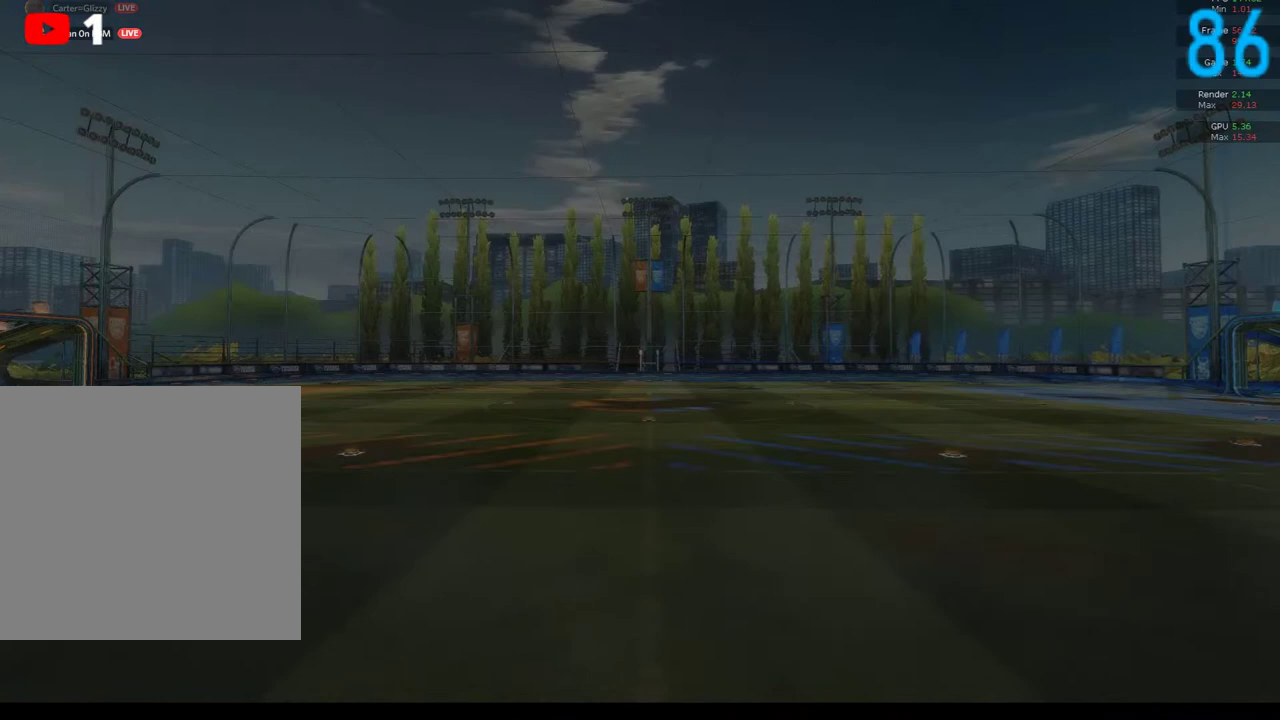
{"buttons": [], "left_stick": "center", "right_stick": "center", "events": []}
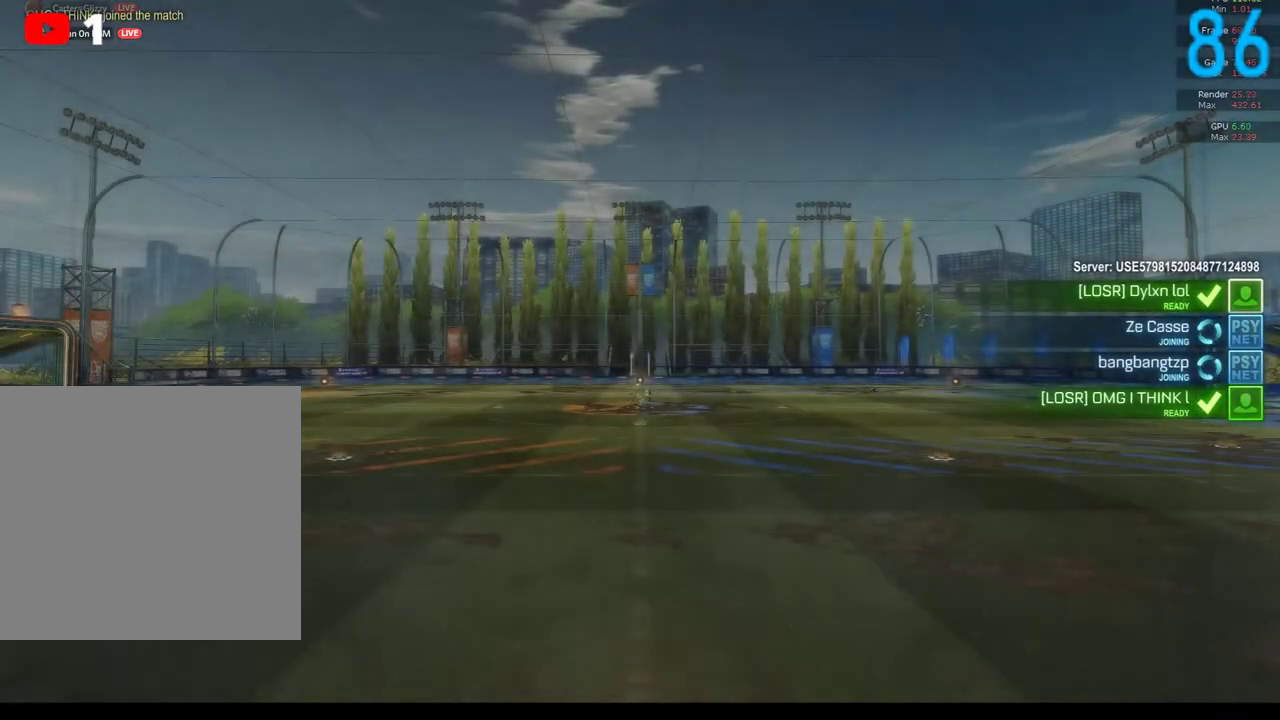
{"buttons": ["L2"], "left_stick": "up", "right_stick": "down-left", "events": [[117, "right_stick", "right"], [267, "right_stick", "up-right"], [317, "left_stick", "up"], [317, "right_stick", "left"], [333, "L2", "down"], [400, "right_stick", "up-left"], [483, "right_stick", "down-left"]]}
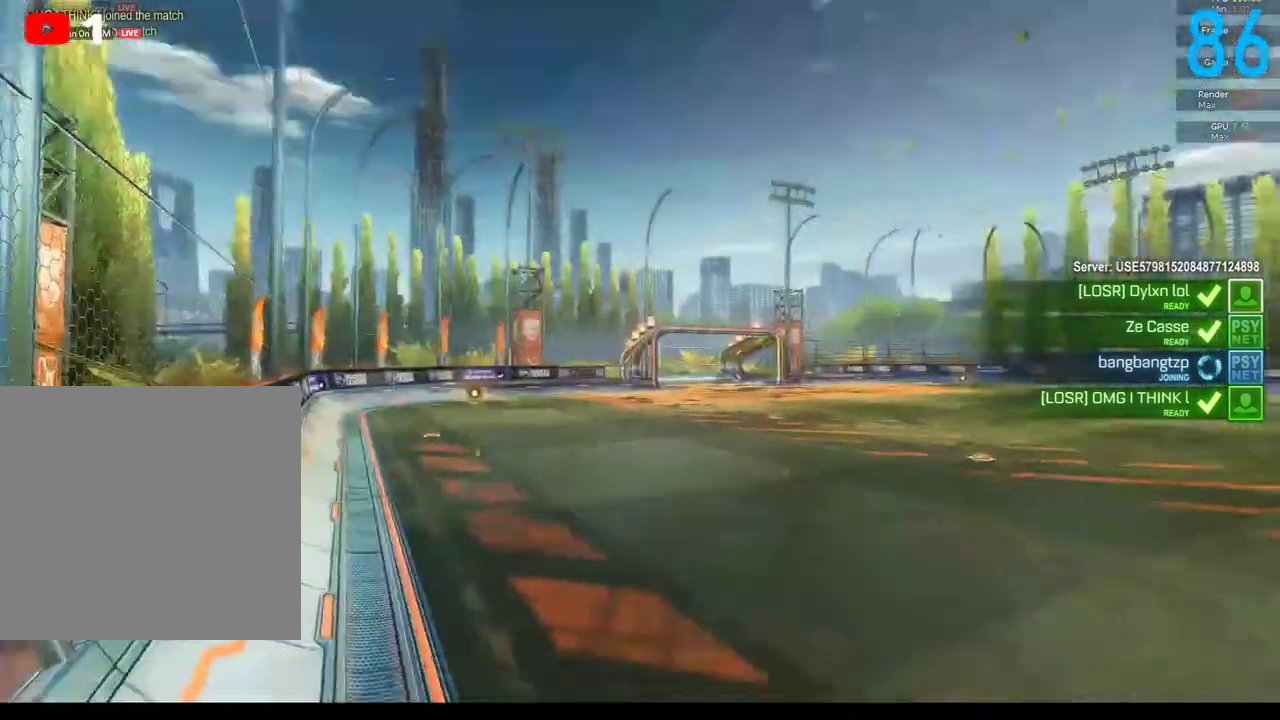
{"buttons": ["R2"], "left_stick": "up", "right_stick": "down-right", "events": [[33, "L2", "up"], [33, "R2", "down"], [67, "right_stick", "down-right"], [150, "left_stick", "down-left"], [167, "right_stick", "up-right"], [233, "right_stick", "up"], [283, "L2", "down"], [283, "left_stick", "center"], [283, "right_stick", "up-left"], [333, "left_stick", "up"], [333, "right_stick", "left"], [383, "right_stick", "down-left"], [483, "L2", "up"], [483, "right_stick", "down-right"]]}
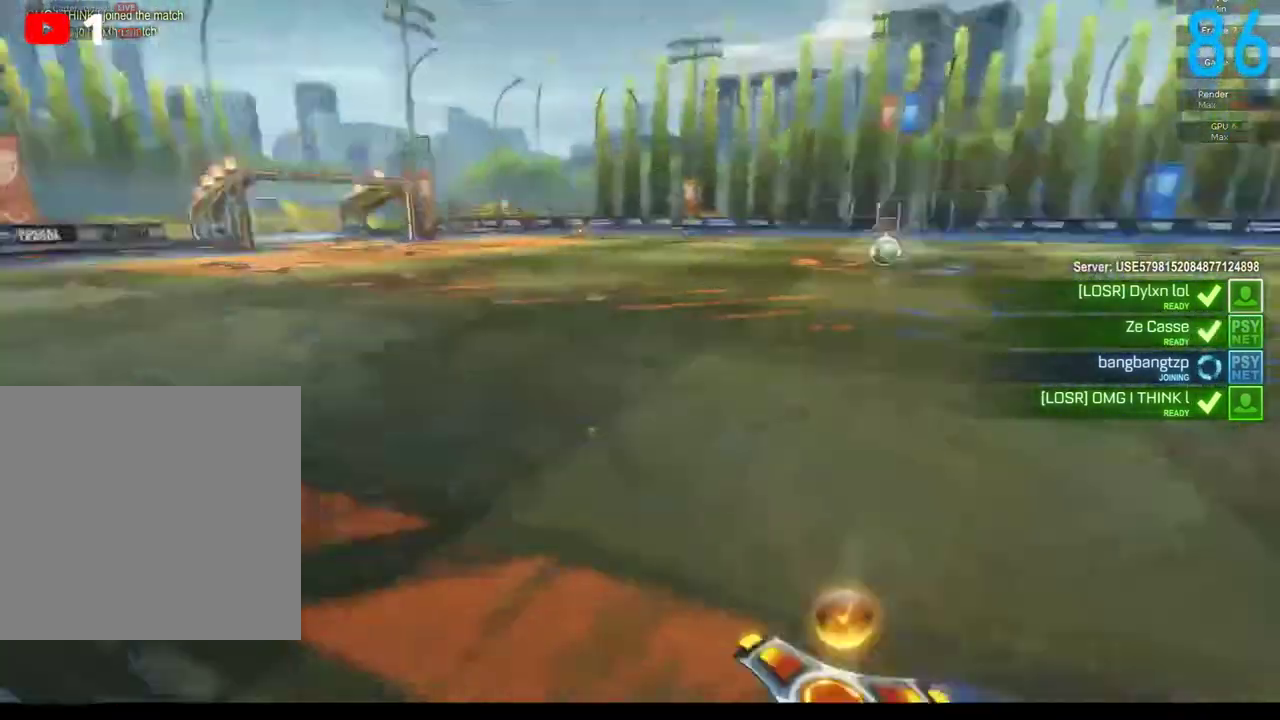
{"buttons": ["R2"], "left_stick": "center", "right_stick": "center", "events": [[17, "left_stick", "center"], [33, "right_stick", "right"], [67, "left_stick", "down"], [150, "right_stick", "up"], [217, "right_stick", "up-left"], [233, "left_stick", "center"], [350, "right_stick", "center"]]}
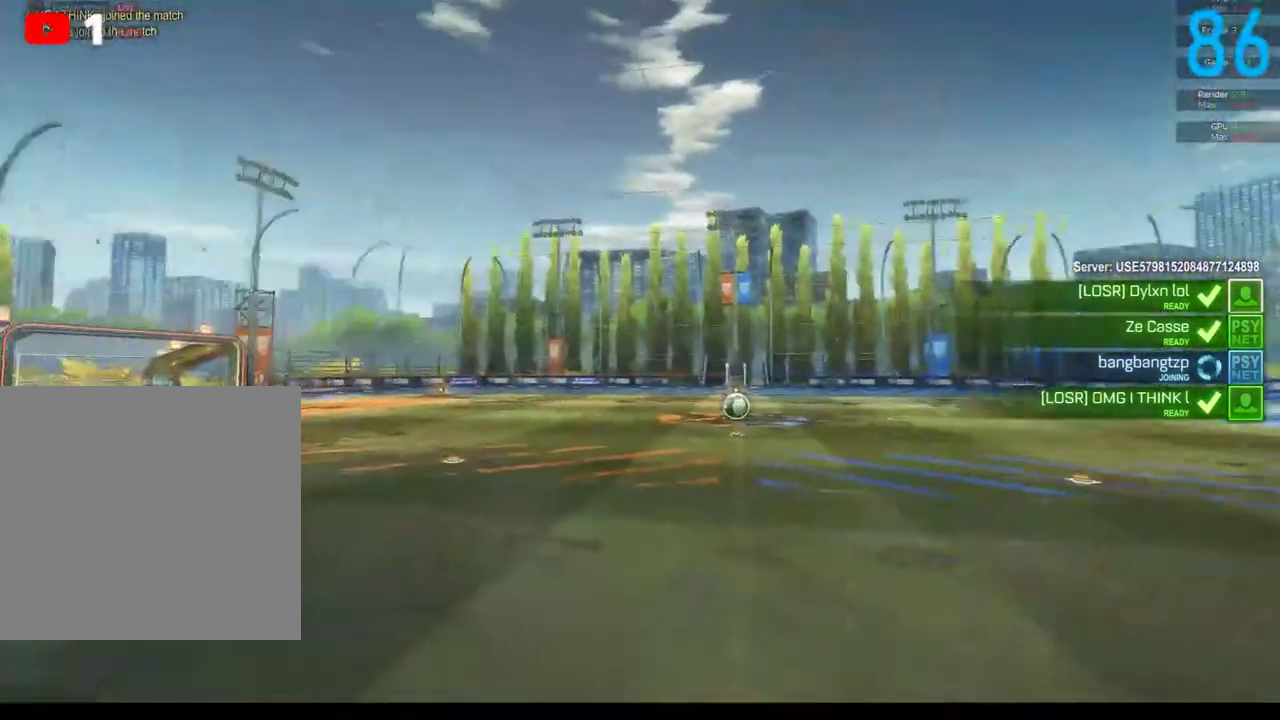
{"buttons": [], "left_stick": "center", "right_stick": "center", "events": [[100, "R2", "up"]]}
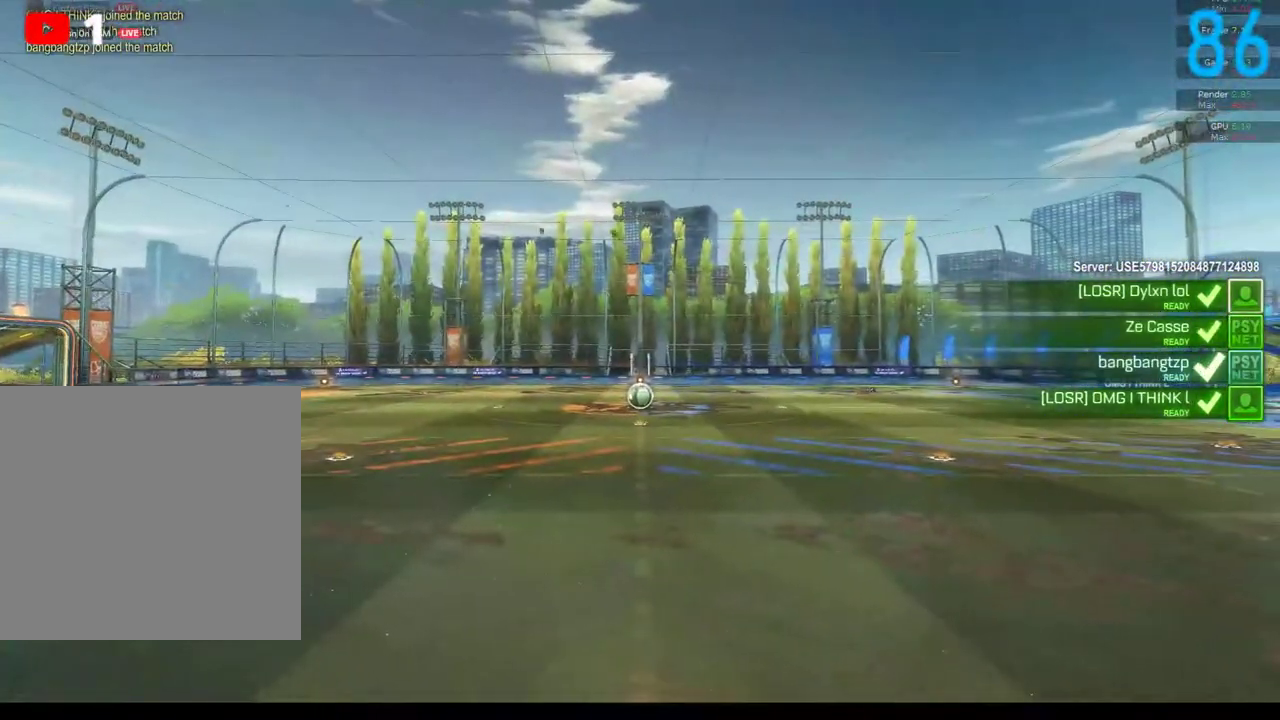
{"buttons": ["R2"], "left_stick": "down", "right_stick": "right", "events": [[150, "left_stick", "down"], [183, "right_stick", "down-left"], [283, "right_stick", "down"], [367, "right_stick", "down-right"], [433, "right_stick", "right"], [450, "R2", "down"]]}
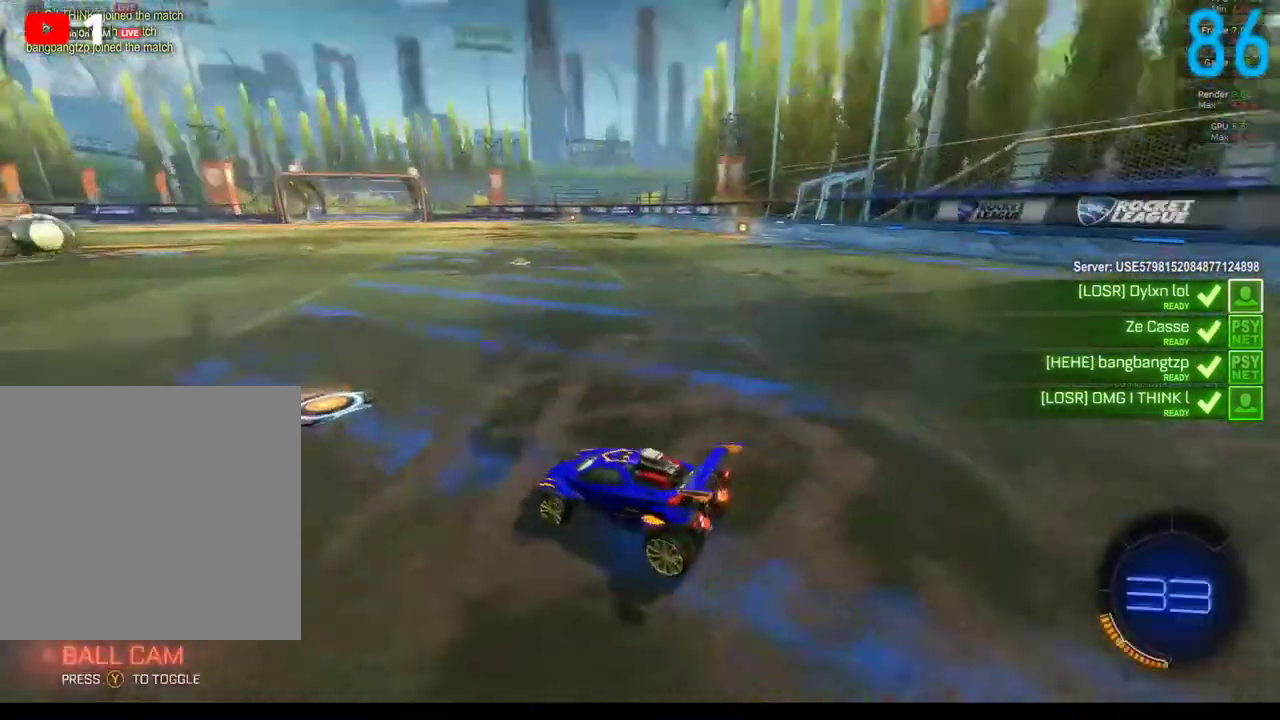
{"buttons": ["R2"], "left_stick": "up", "right_stick": "center", "events": [[17, "left_stick", "center"], [17, "right_stick", "center"], [67, "left_stick", "up"], [367, "right_stick", "up-left"], [433, "right_stick", "center"]]}
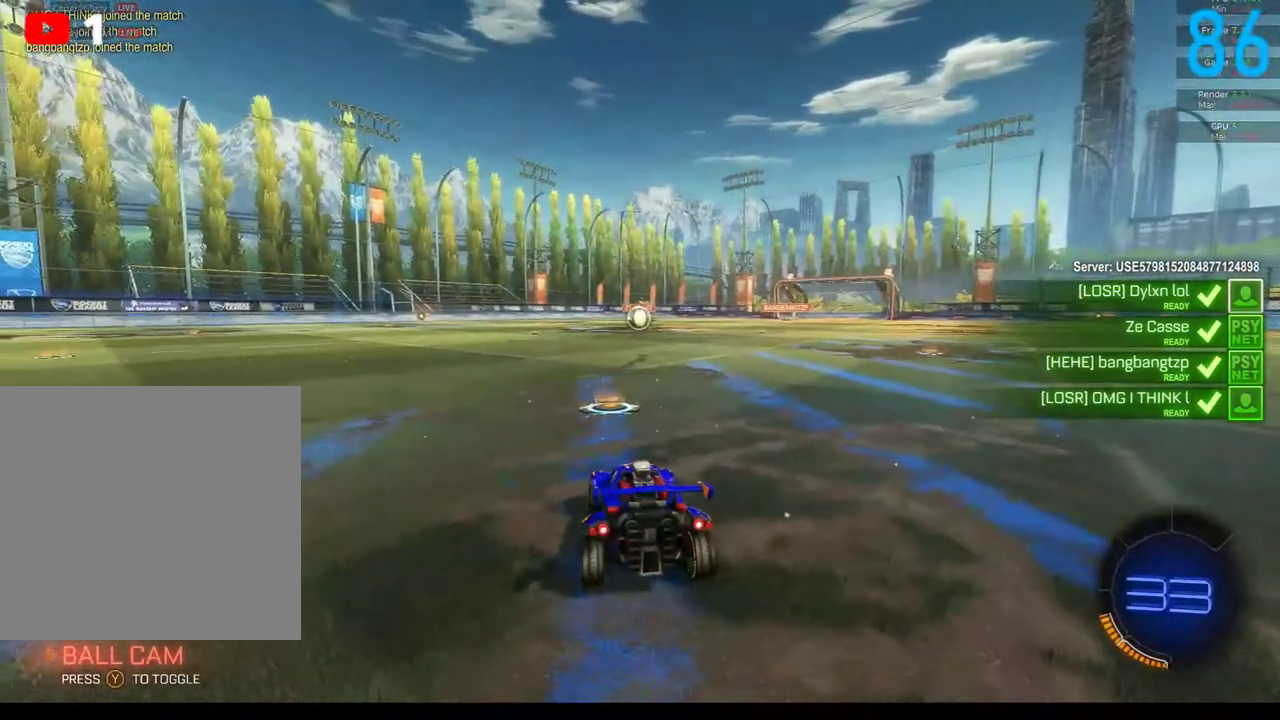
{"buttons": ["R2"], "left_stick": "down", "right_stick": "up"}
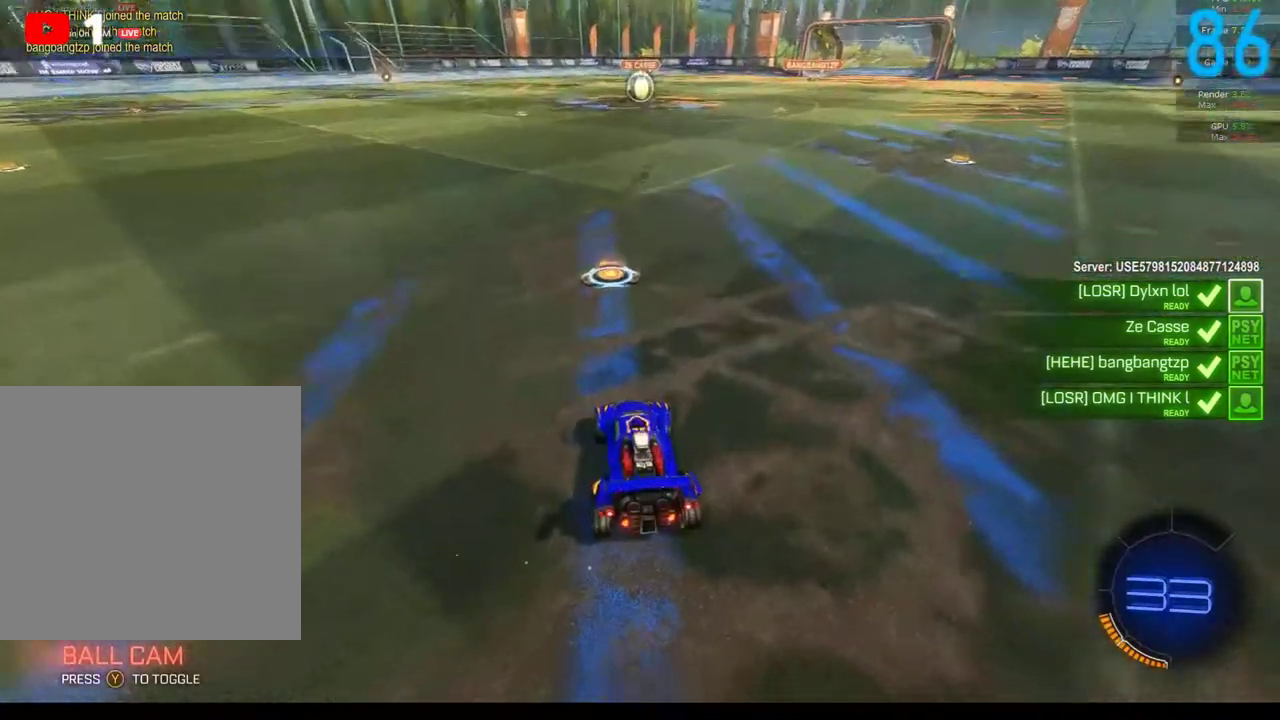
{"buttons": ["R2"], "left_stick": "down", "right_stick": "center"}
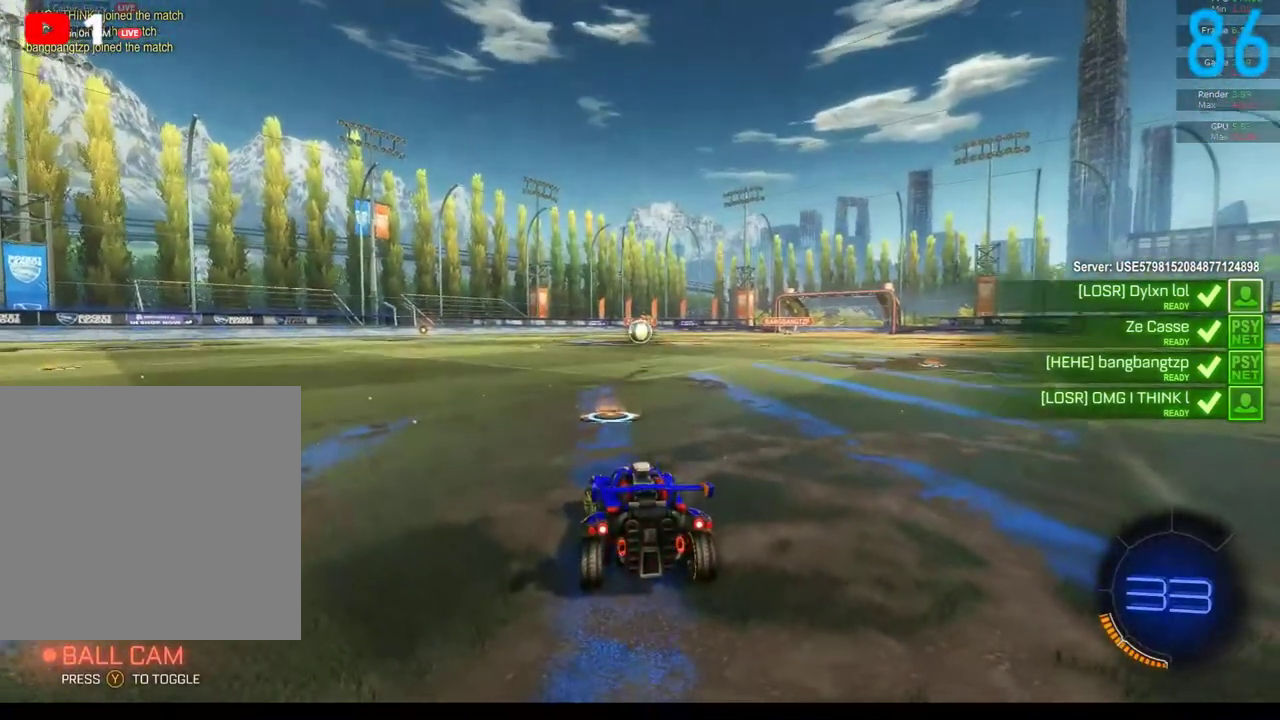
{"buttons": ["R2"], "left_stick": "up", "right_stick": "center", "events": [[67, "left_stick", "up-right"], [233, "left_stick", "left"], [283, "left_stick", "down-left"], [333, "left_stick", "down"], [400, "left_stick", "right"], [483, "left_stick", "up"]]}
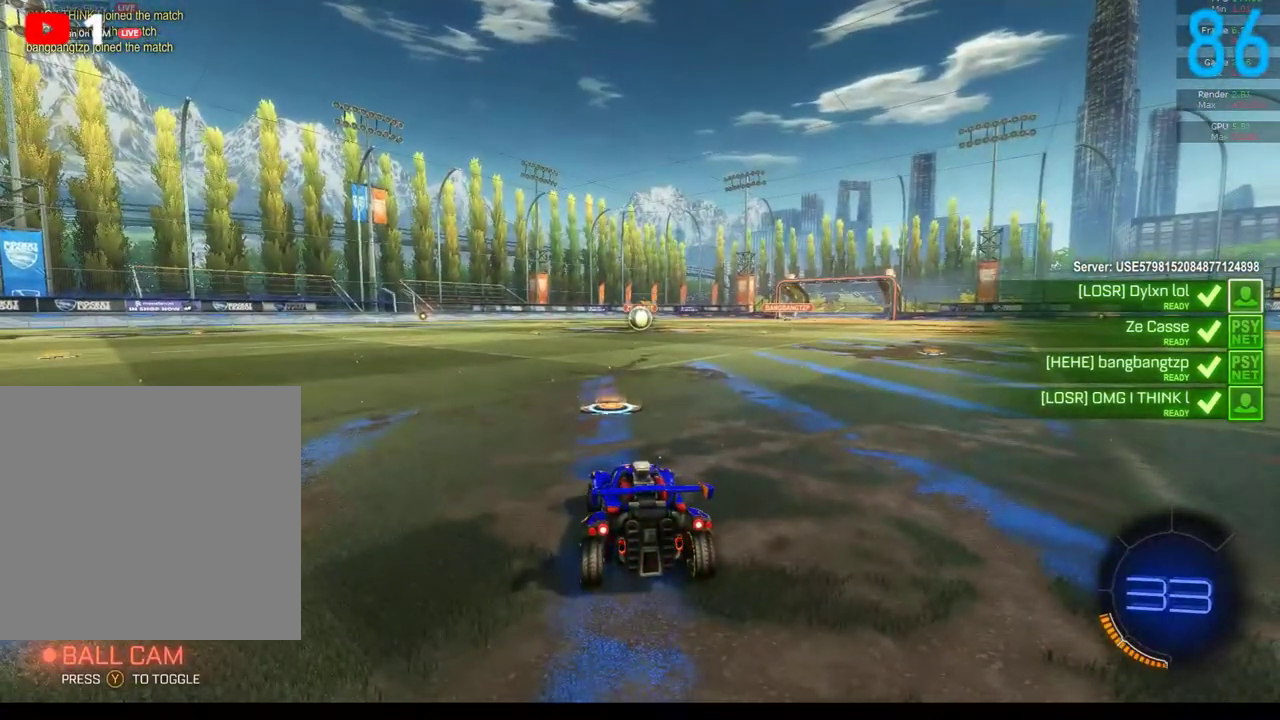
{"buttons": ["R2"], "left_stick": "left", "right_stick": "center", "events": [[33, "left_stick", "up-left"], [117, "left_stick", "down-left"], [200, "left_stick", "down"], [283, "left_stick", "up-right"], [383, "left_stick", "up-left"], [450, "left_stick", "left"]]}
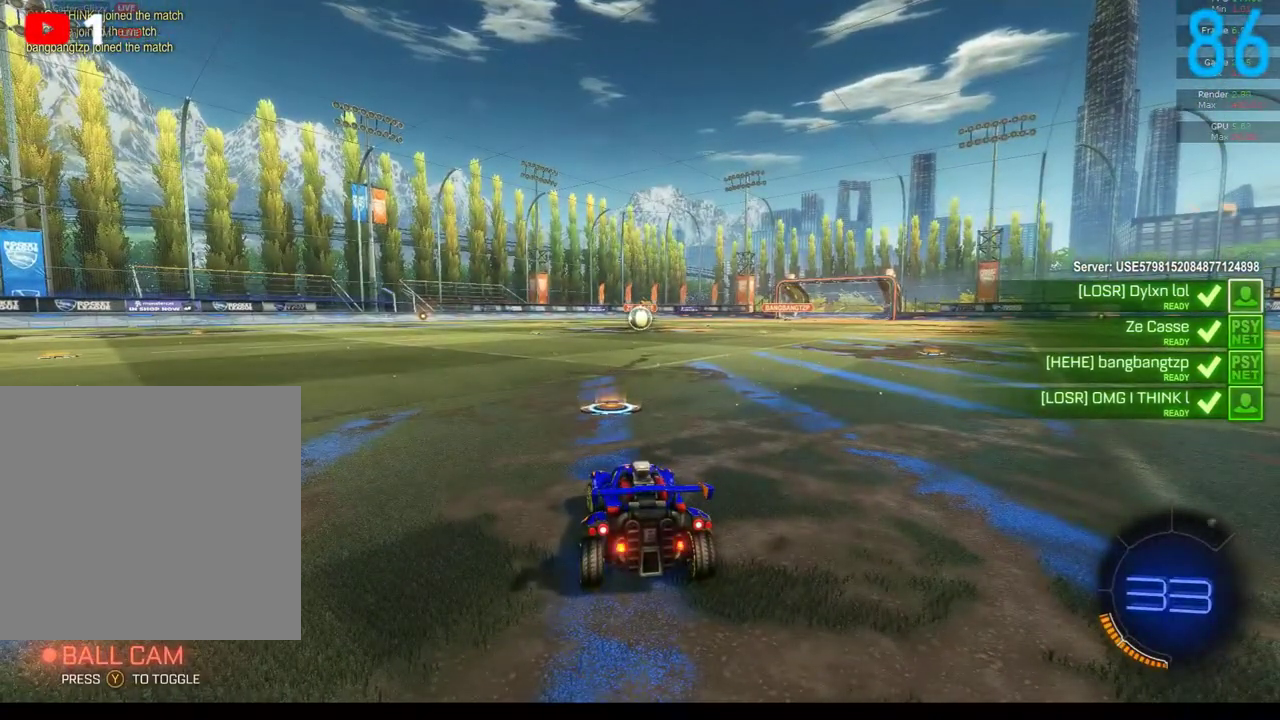
{"buttons": ["L2"], "left_stick": "center", "right_stick": "center", "events": [[17, "left_stick", "down-left"], [117, "L2", "down"], [150, "left_stick", "up-right"], [183, "R2", "up"], [267, "L2", "up"], [333, "left_stick", "center"], [367, "R2", "down"], [417, "L2", "down"], [500, "R2", "up"]]}
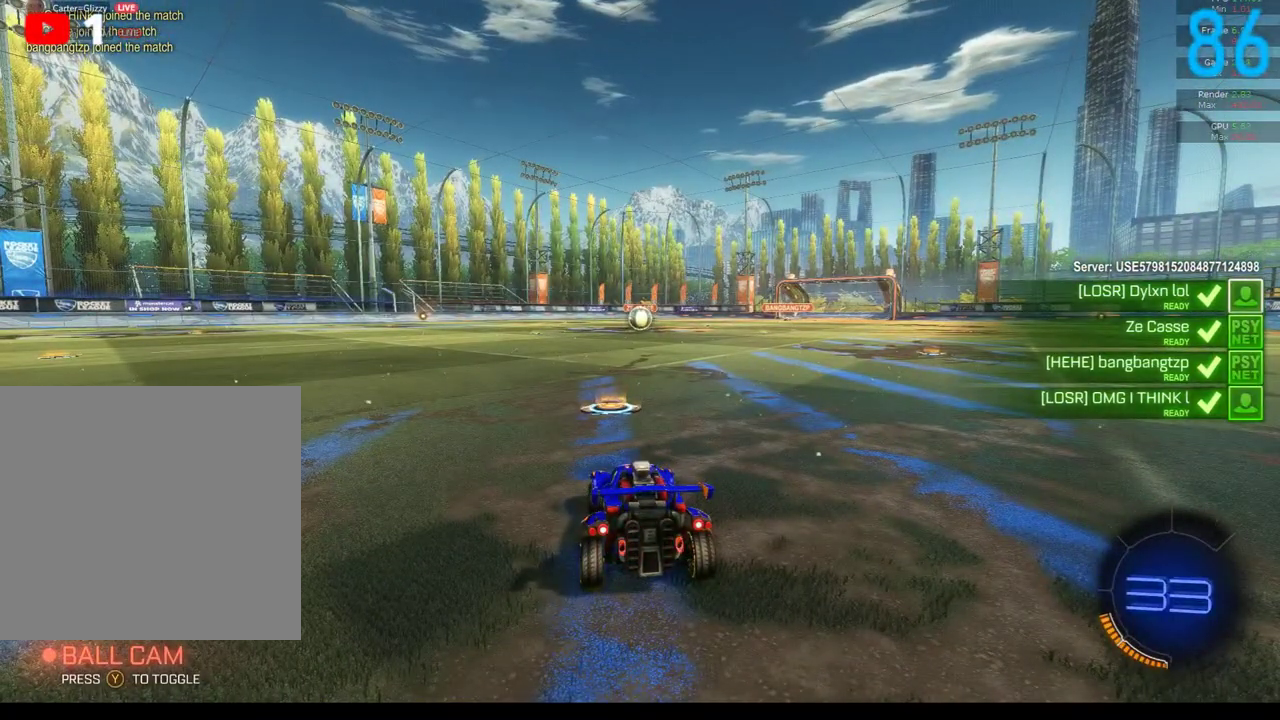
{"buttons": ["L2", "R2"], "left_stick": "center", "right_stick": "center", "events": [[17, "L2", "up"], [183, "L2", "down"], [183, "R2", "down"], [283, "L2", "up"], [283, "R2", "up"], [417, "L2", "down"], [417, "R2", "down"]]}
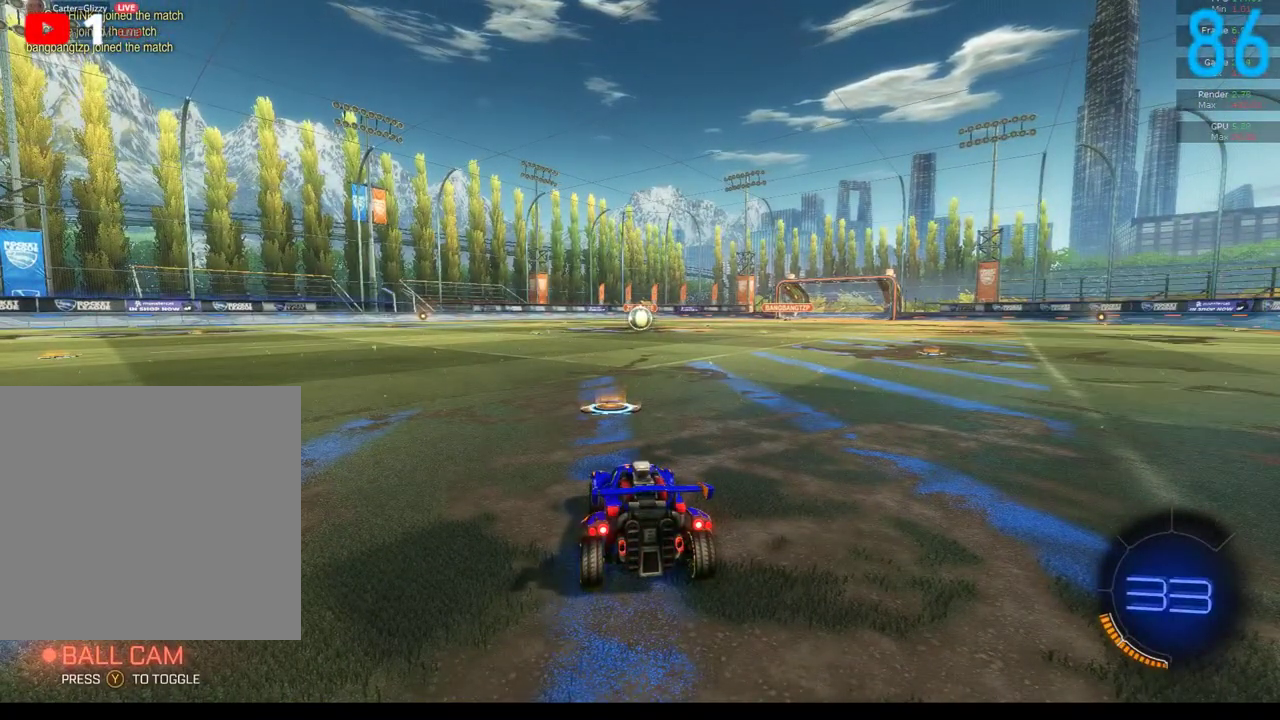
{"buttons": ["R2"], "left_stick": "center", "right_stick": "center", "events": [[33, "R2", "up"], [50, "L2", "up"], [133, "L2", "down"], [150, "R2", "down"], [300, "L2", "up"], [300, "R2", "up"], [450, "R2", "down"]]}
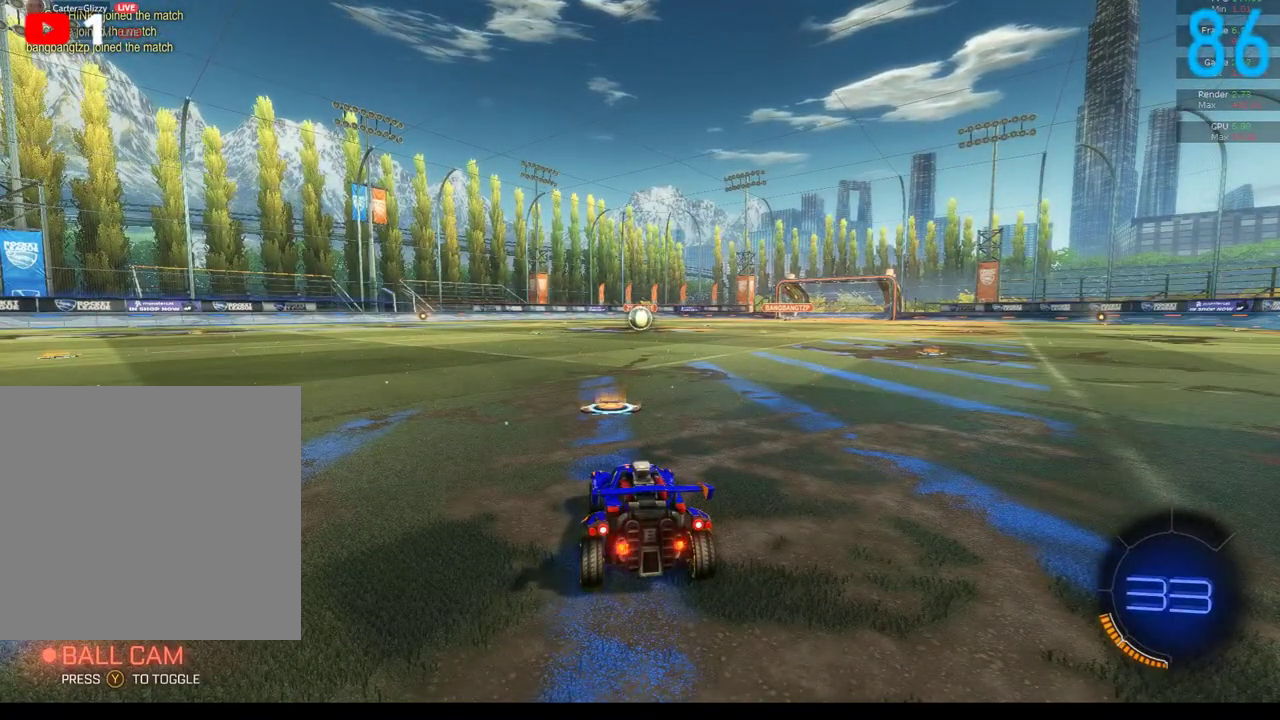
{"buttons": ["R2"], "left_stick": "center", "right_stick": "left", "events": [[50, "right_stick", "left"]]}
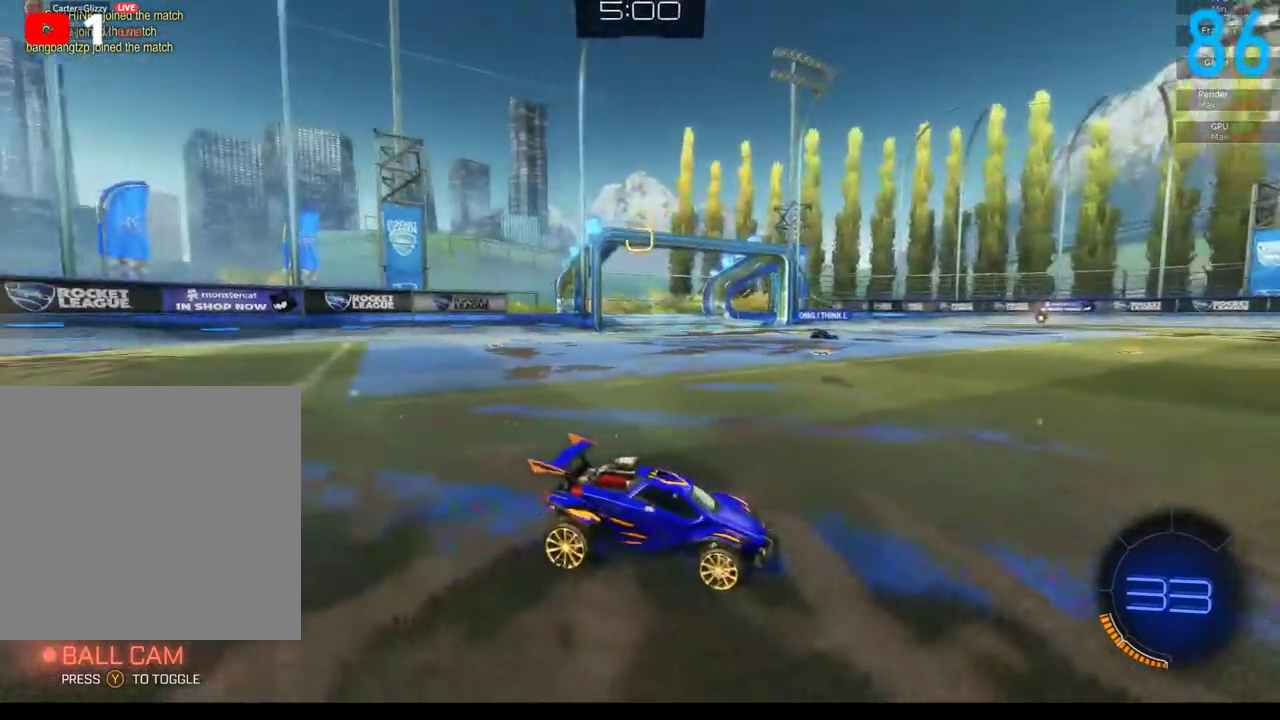
{"buttons": ["R2"], "left_stick": "center", "right_stick": "center", "events": [[317, "right_stick", "center"], [400, "DPAD_UP", "down"], [500, "DPAD_UP", "up"]]}